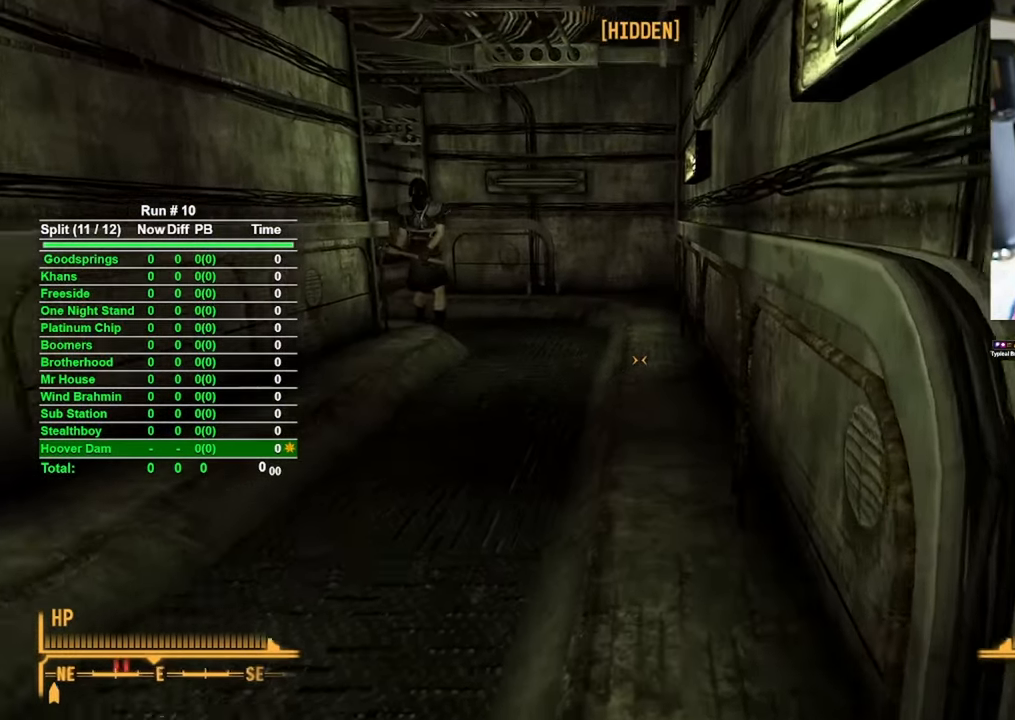
Gameplay with keyboard and mouse; each line is a JSON object with the keys and mouse buttons held at the frame after it. "events" lists presses ("down") and releases ("up") of "1", "2", "3", "4", "5", "a", "alt", "b", "c", "ctrl", "d", "e", "f", "g", "q", "r", "s", "shift", "space", "t", "tab", "tilde", "v", "w", "x", "z", "mouse_left", "mouse_wheel", "mouse_right", "mouse_mb4" and "mouse_mb5" between this image and that frame as [ms after this image, input, new state], when the widget could be followed in between. "mouse_left", "mouse_wheel", "mouse_right", "mouse_mb4", "mouse_mb5" = the "left", "wheel", "right", "mb4", "mb5" buttons of the "mouse" list. No other keys are recorded. "wheel" means that the mouse wheel is clicked or scrolled. Mouse movement is not recorded.
{"keys": ["w"], "mouse": [], "events": []}
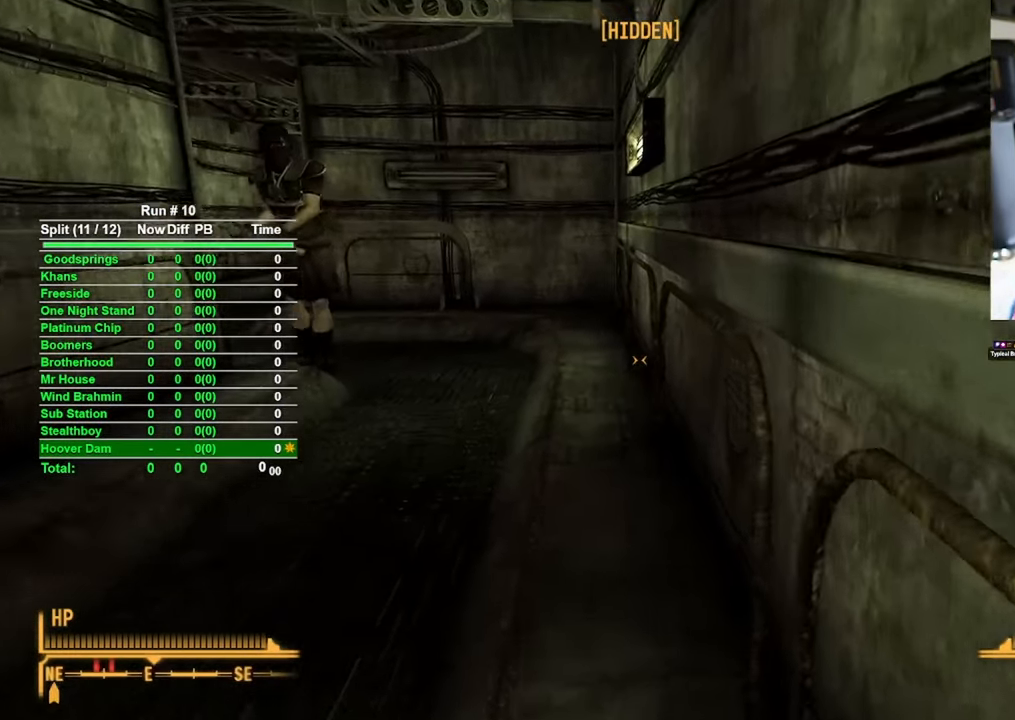
{"keys": ["w"], "mouse": [], "events": []}
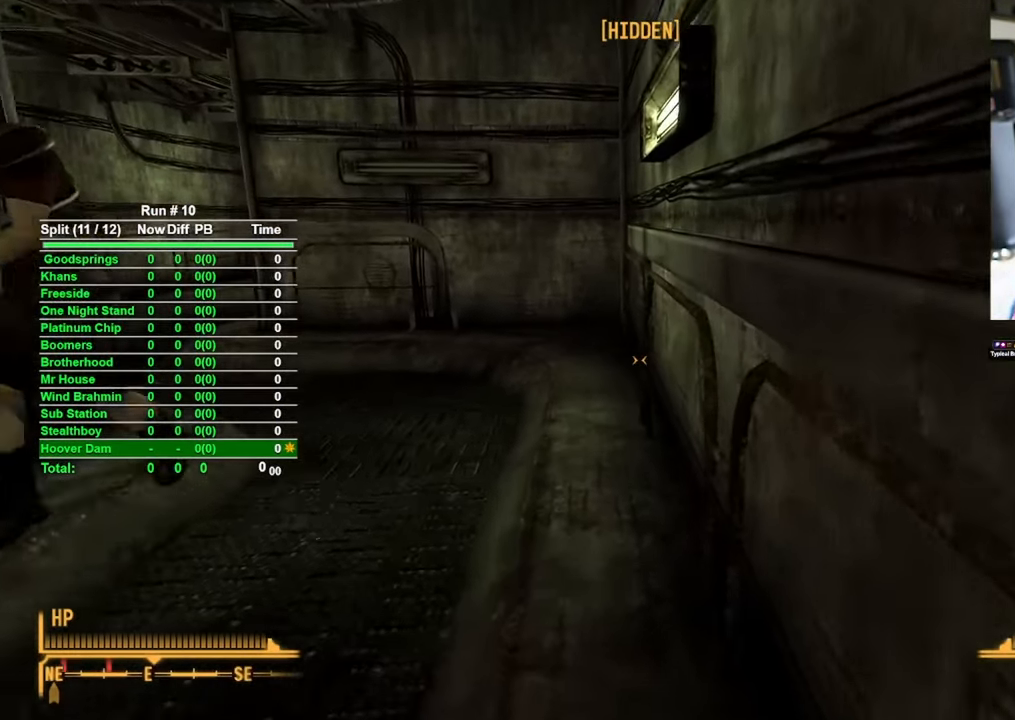
{"keys": ["d", "w"], "mouse": [], "events": [[433, "d", "down"]]}
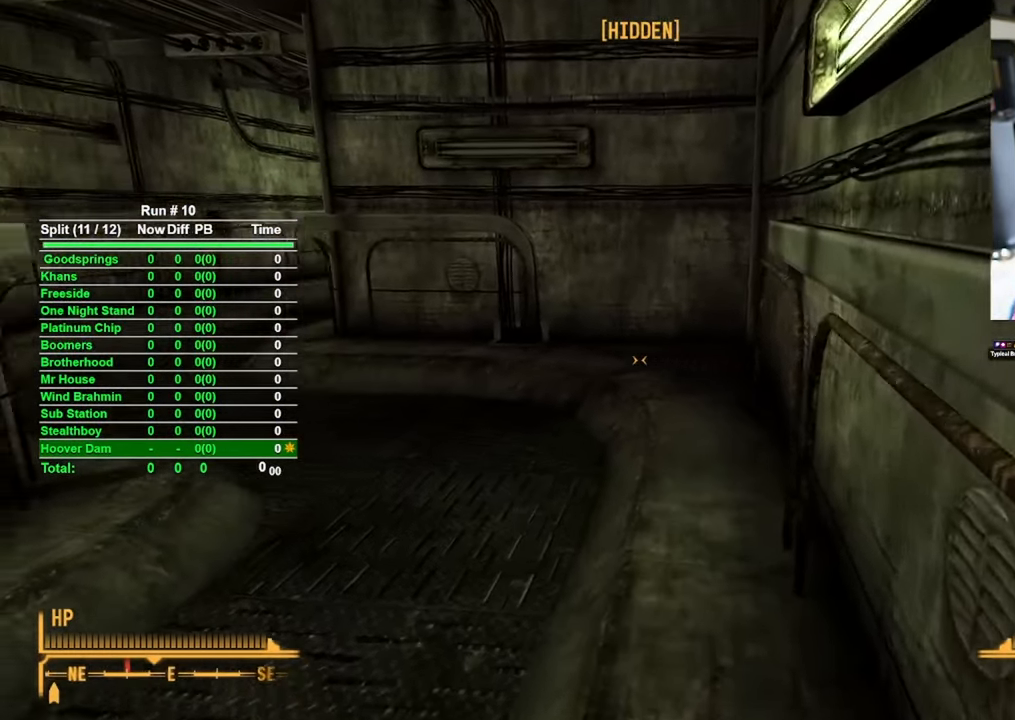
{"keys": ["d", "w"], "mouse": [], "events": []}
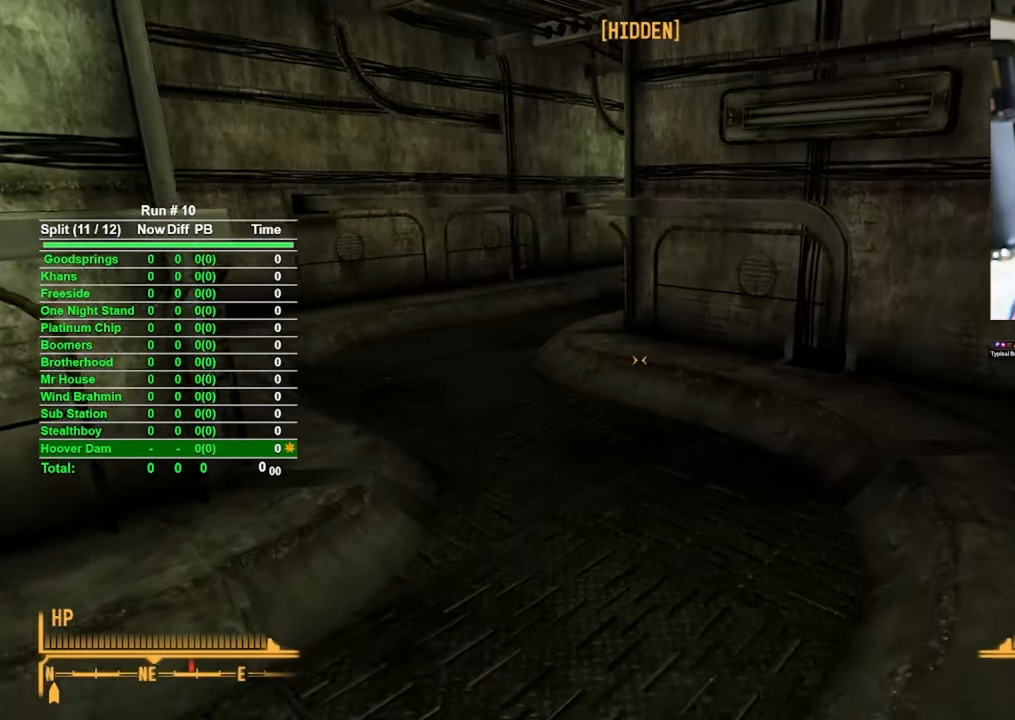
{"keys": ["w"], "mouse": [], "events": [[283, "d", "up"]]}
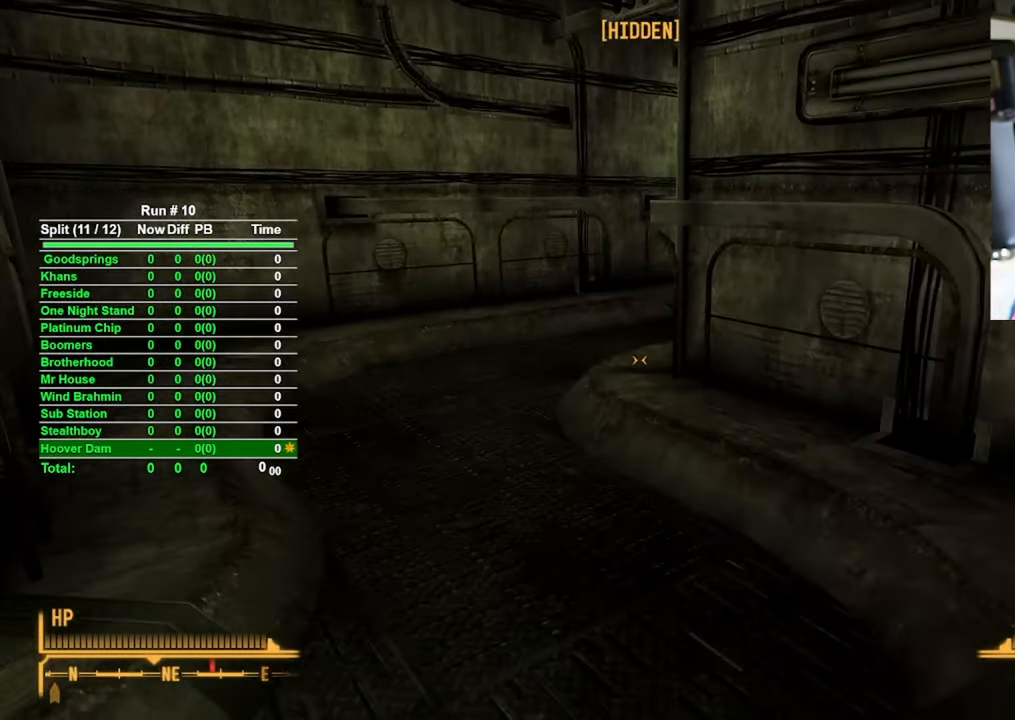
{"keys": ["a", "w"], "mouse": [], "events": [[483, "a", "down"]]}
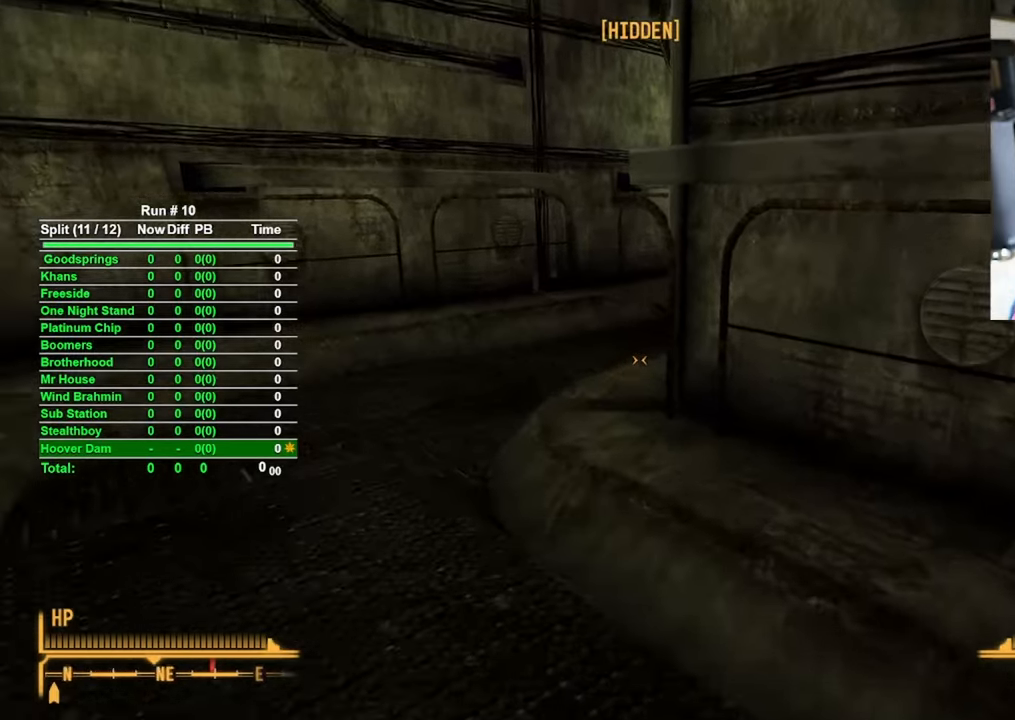
{"keys": ["a", "w"], "mouse": [], "events": []}
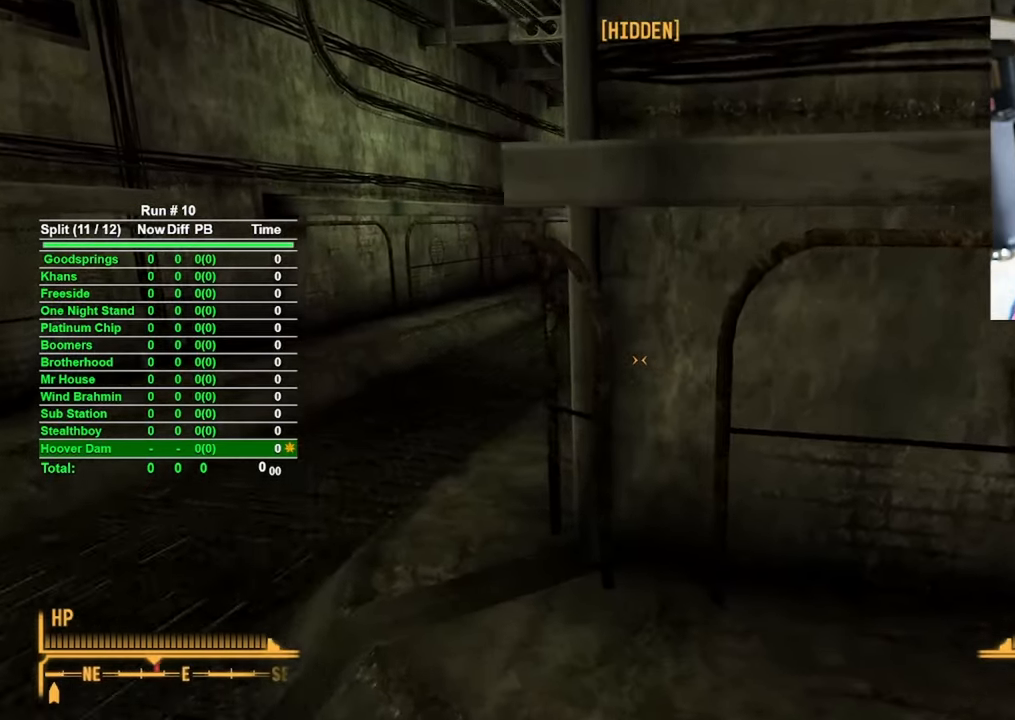
{"keys": ["a", "w"], "mouse": [], "events": []}
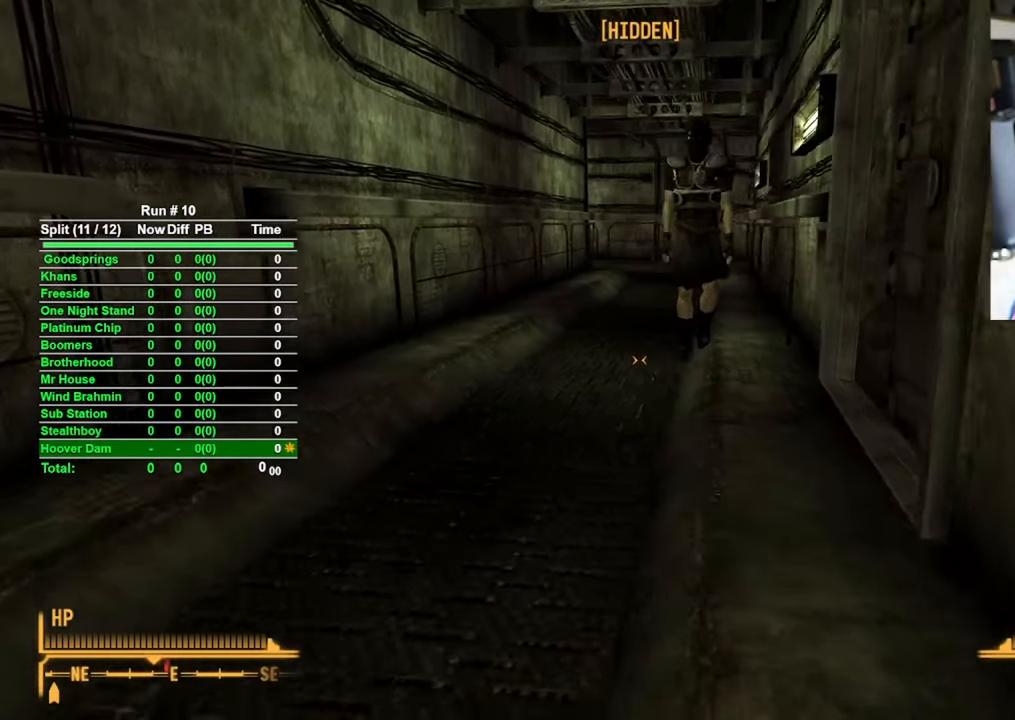
{"keys": ["a", "w"], "mouse": [], "events": []}
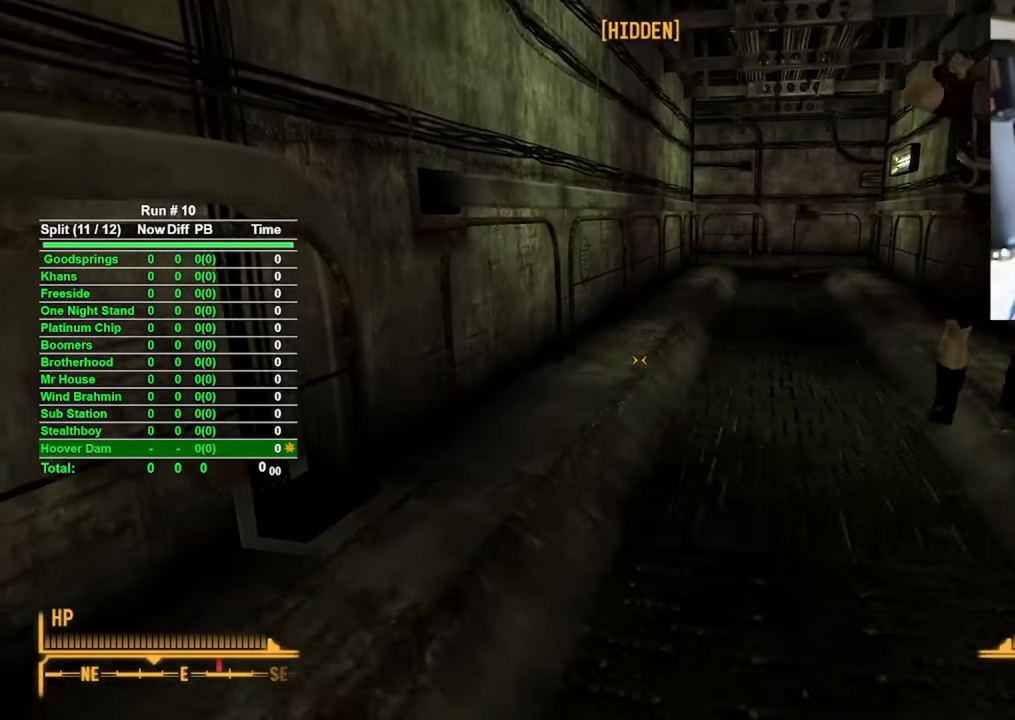
{"keys": ["w"], "mouse": [], "events": [[350, "a", "up"]]}
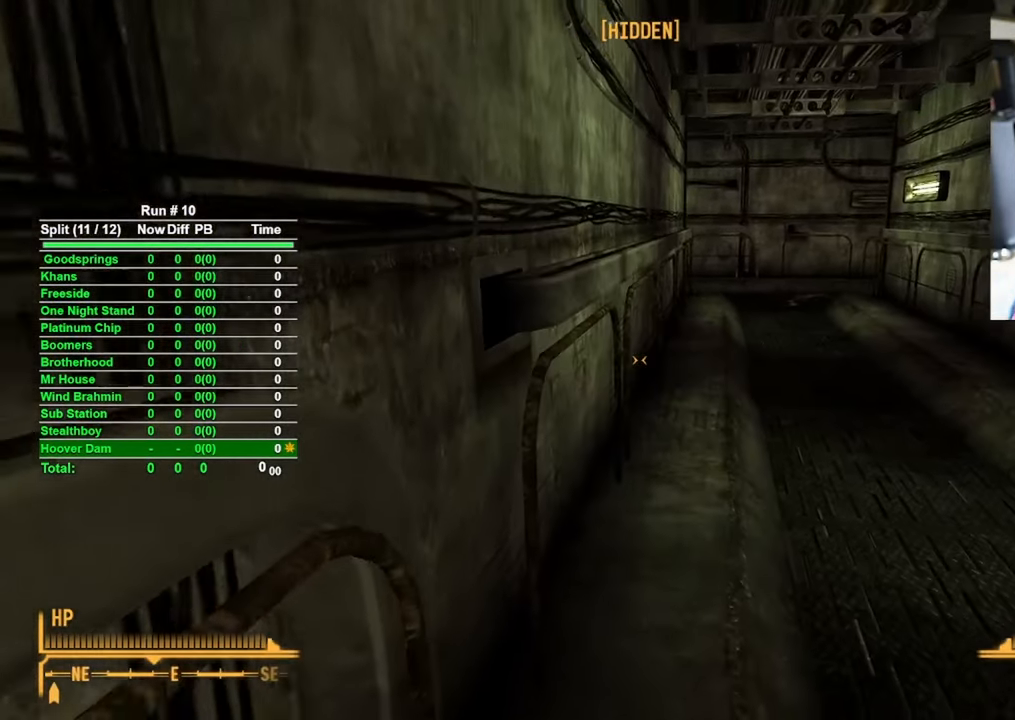
{"keys": ["w"], "mouse": [], "events": []}
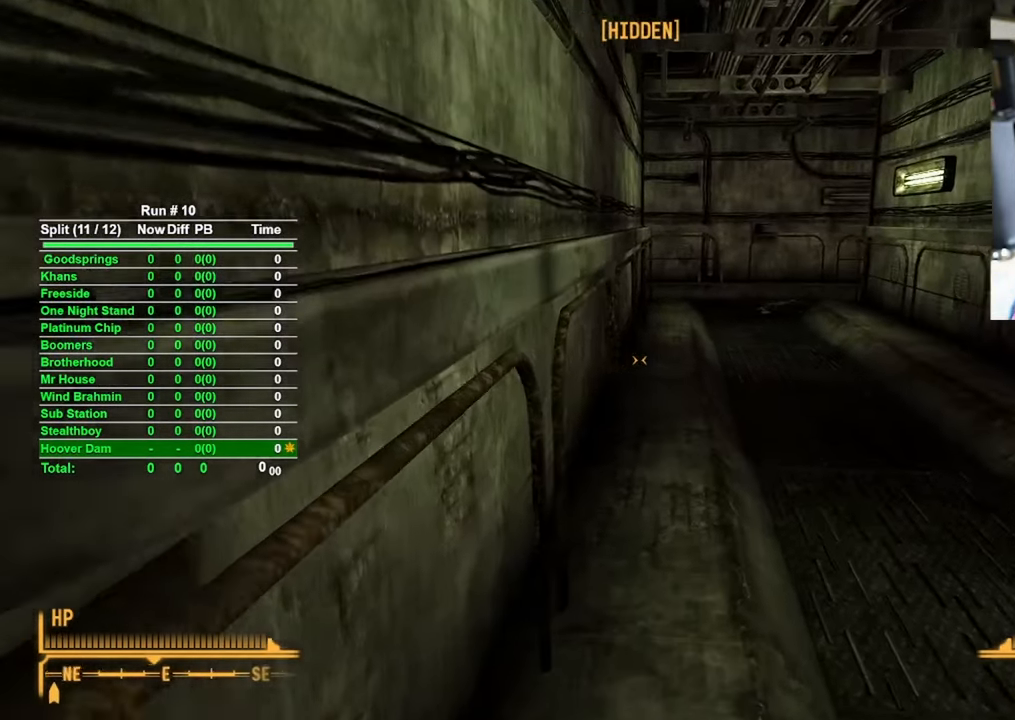
{"keys": ["w"], "mouse": [], "events": []}
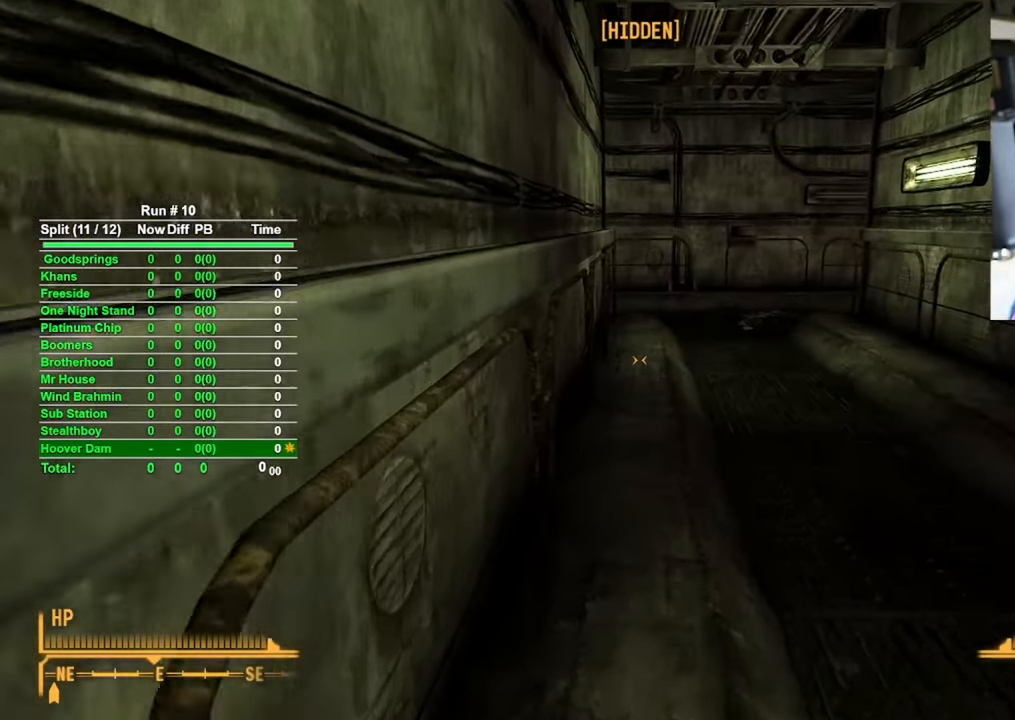
{"keys": ["w"], "mouse": [], "events": []}
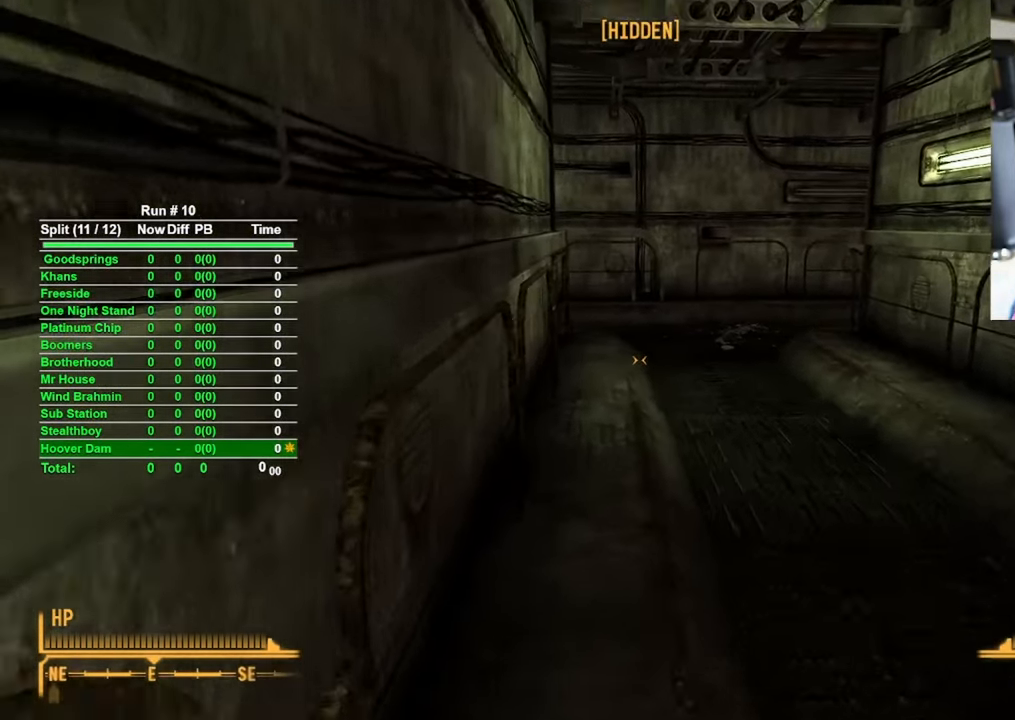
{"keys": ["w"], "mouse": [], "events": []}
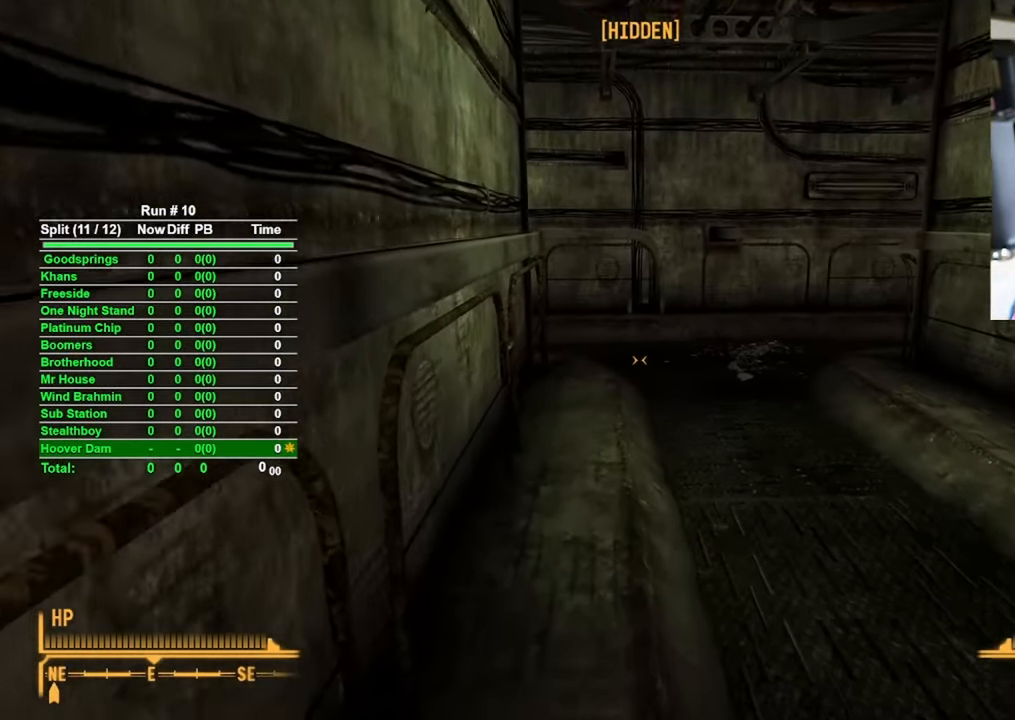
{"keys": ["w"], "mouse": [], "events": []}
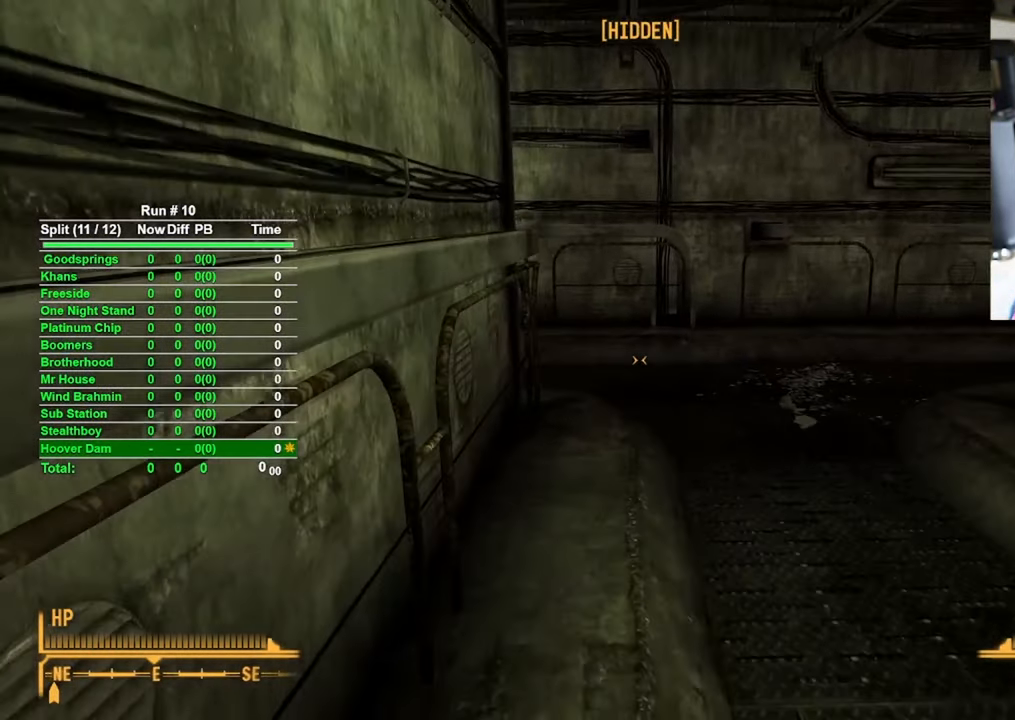
{"keys": ["w"], "mouse": [], "events": []}
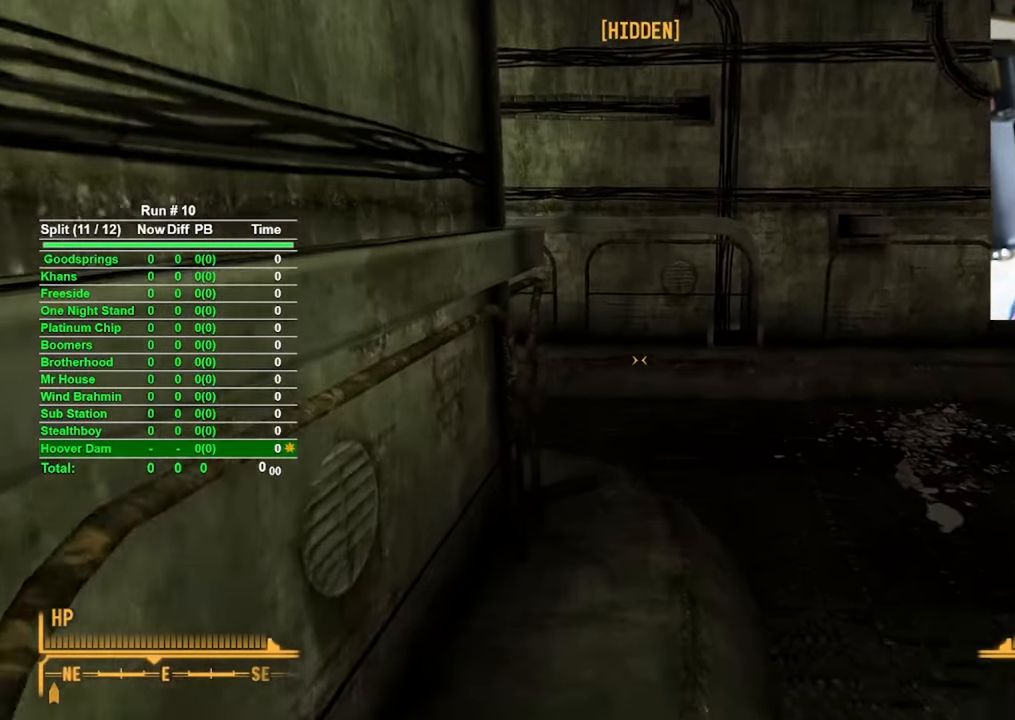
{"keys": ["d", "w"], "mouse": [], "events": [[416, "d", "down"]]}
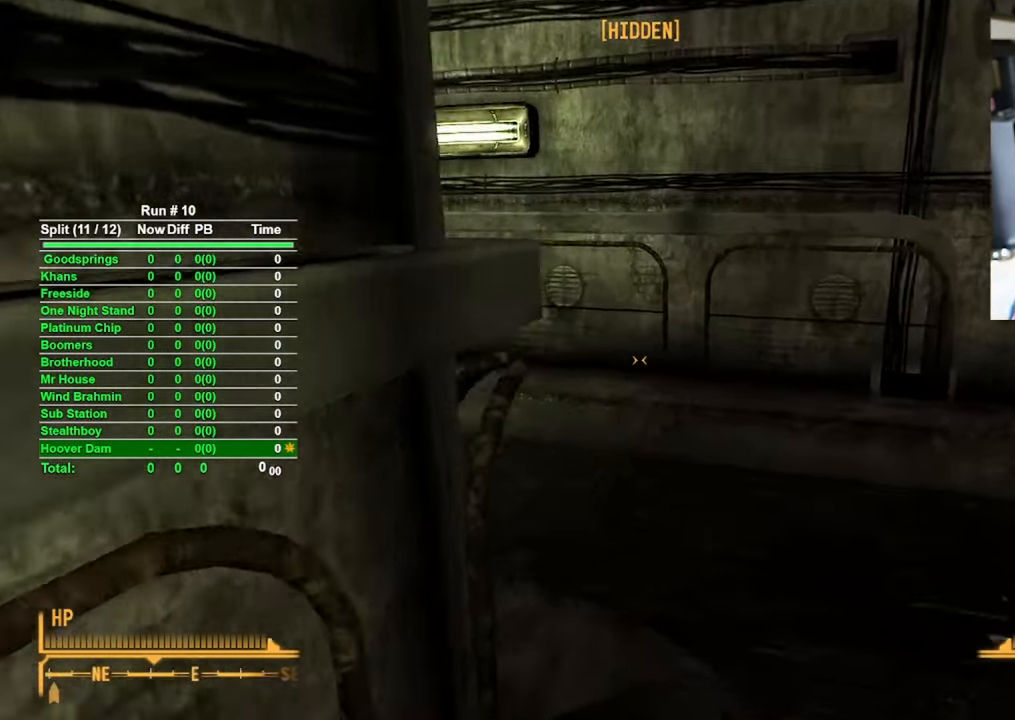
{"keys": ["w"], "mouse": [], "events": [[483, "d", "up"]]}
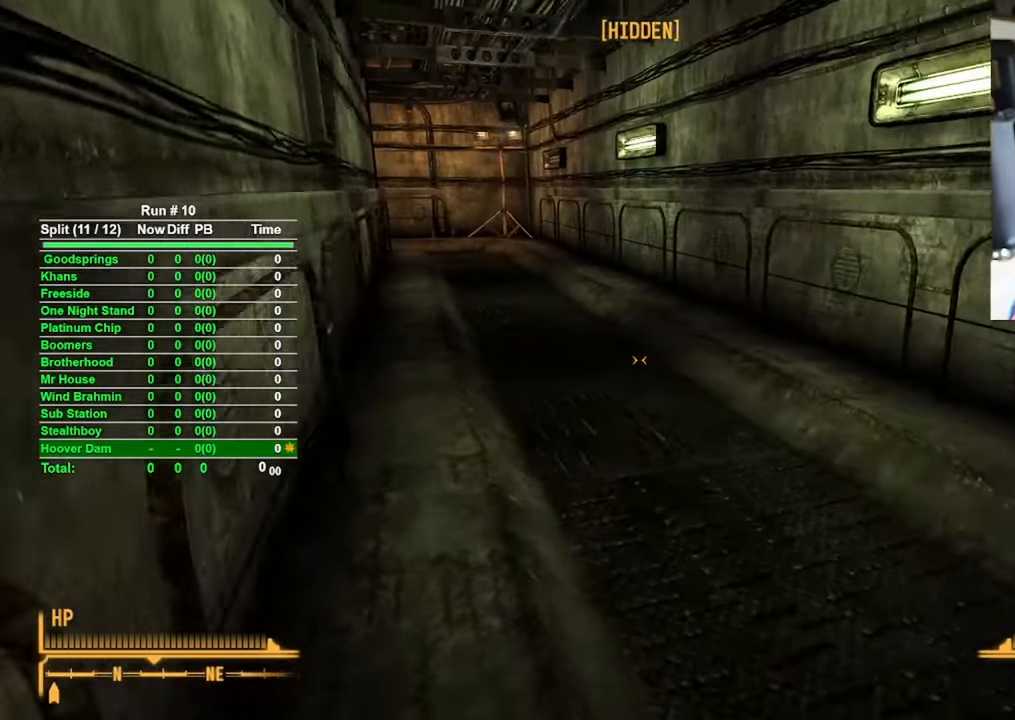
{"keys": ["w"], "mouse": [], "events": []}
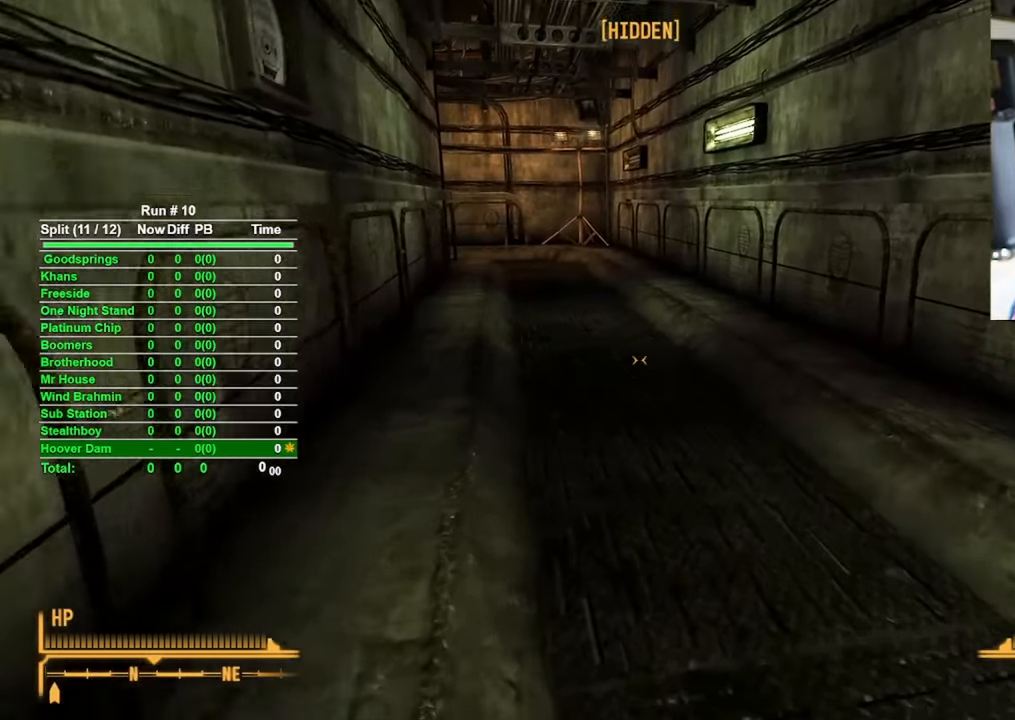
{"keys": ["w"], "mouse": [], "events": []}
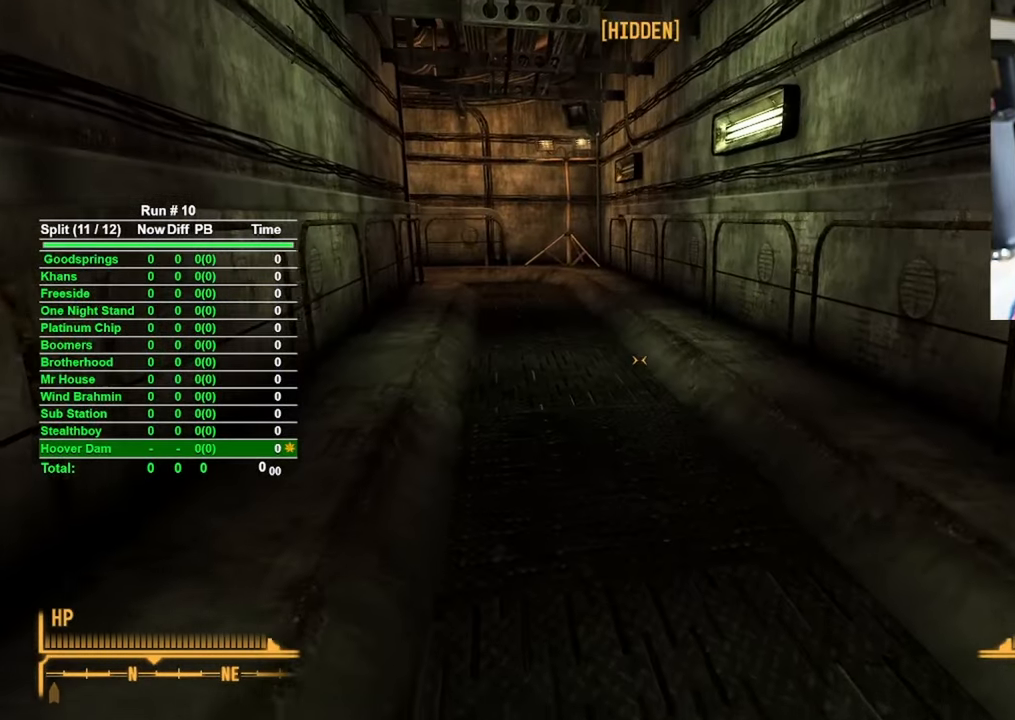
{"keys": ["w"], "mouse": [], "events": []}
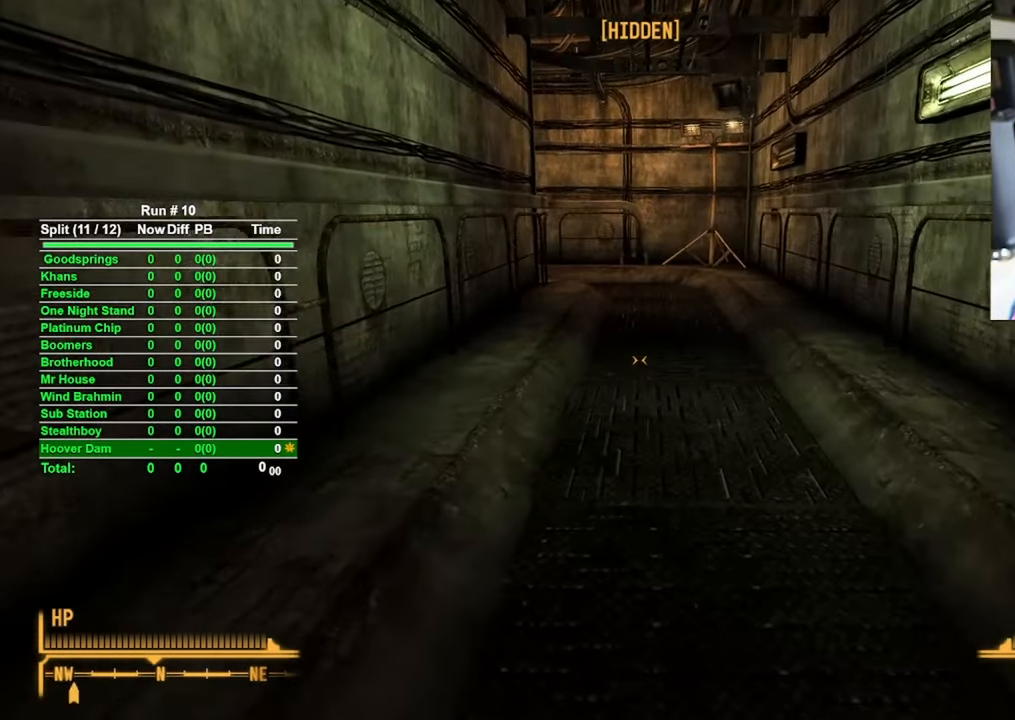
{"keys": ["w"], "mouse": [], "events": []}
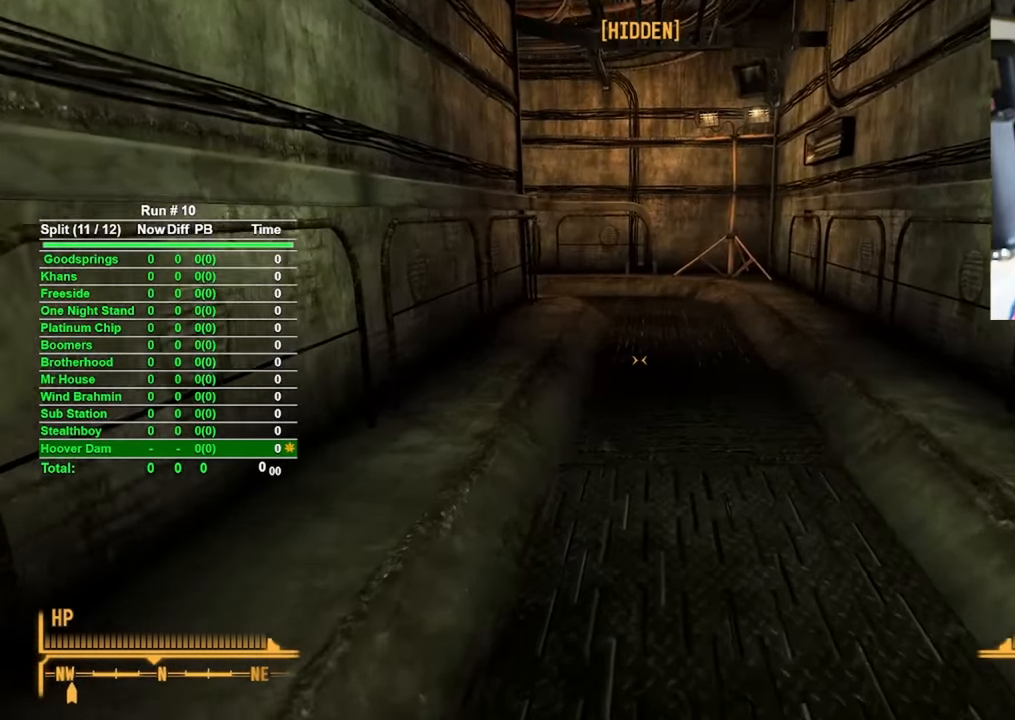
{"keys": ["w"], "mouse": [], "events": []}
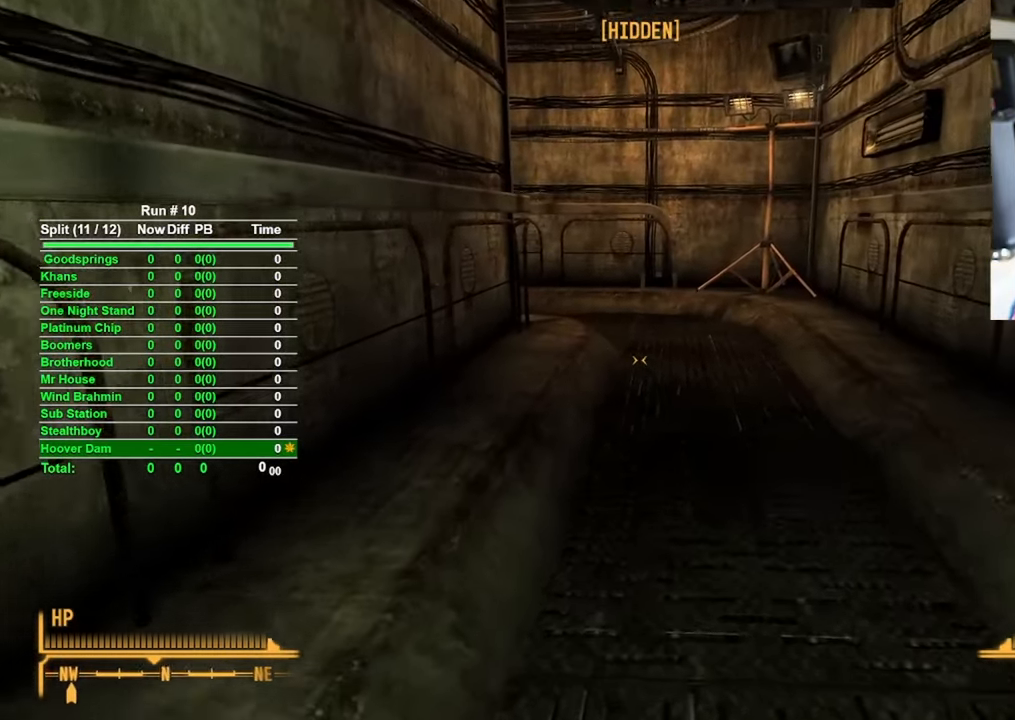
{"keys": ["d", "w"], "mouse": [], "events": [[200, "d", "down"]]}
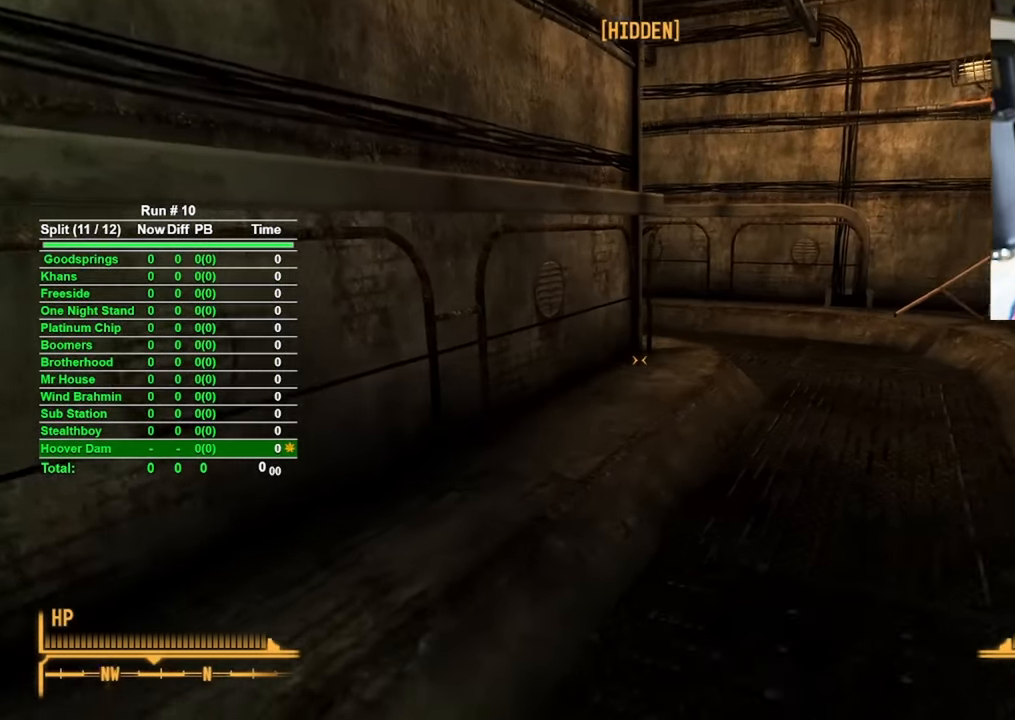
{"keys": ["d", "w"], "mouse": [], "events": []}
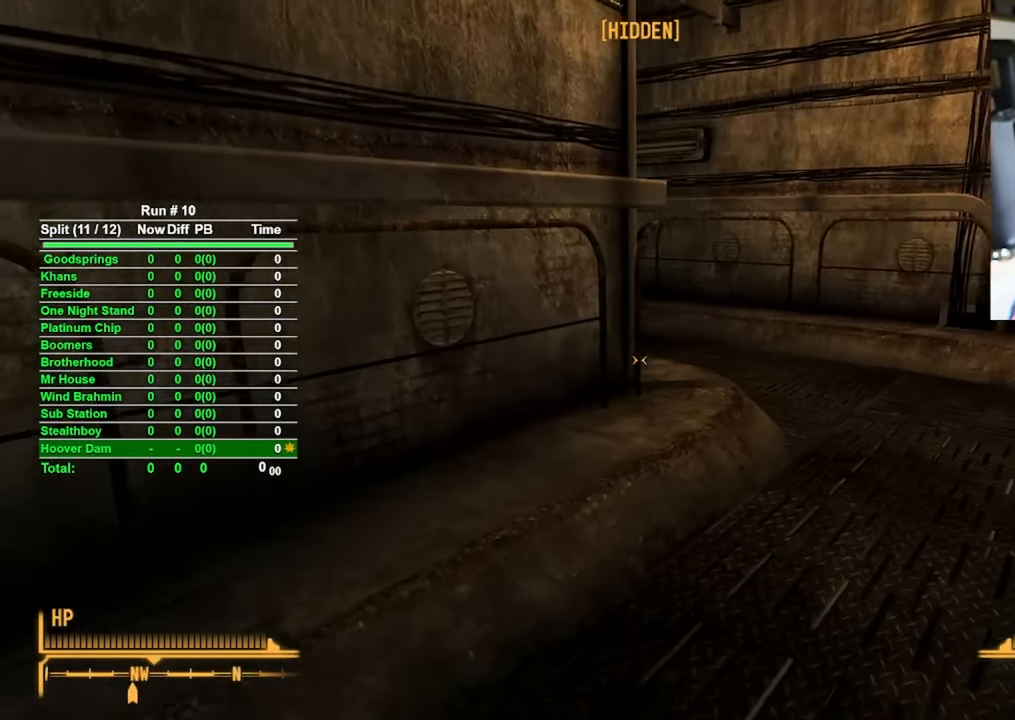
{"keys": ["d", "w"], "mouse": [], "events": [[50, "d", "up"], [366, "d", "down"]]}
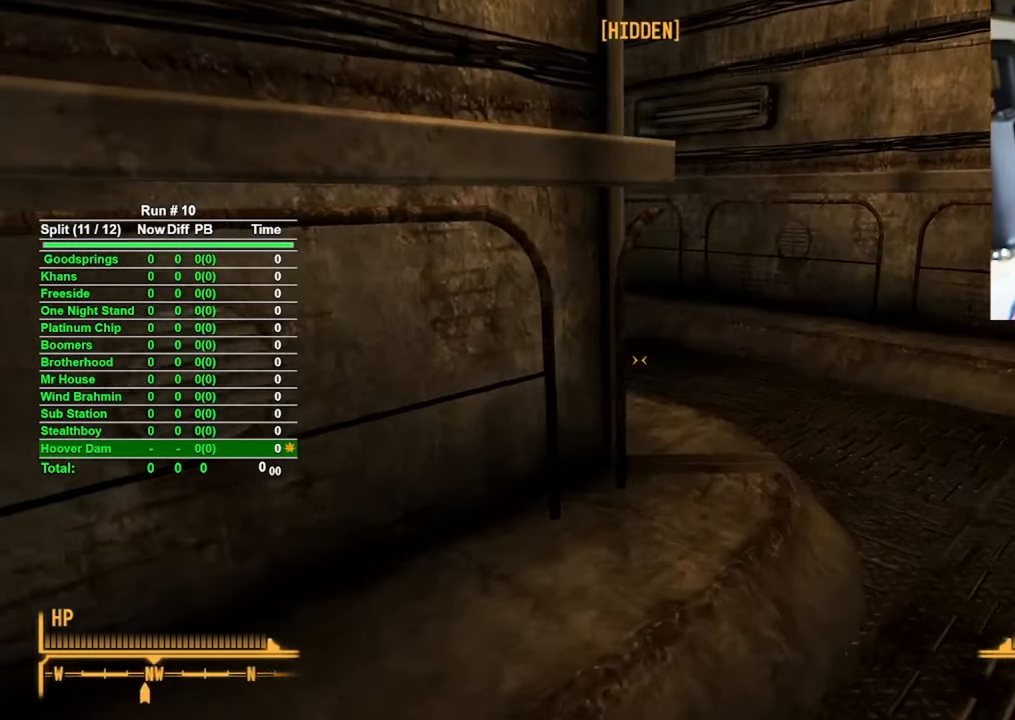
{"keys": ["d", "w"], "mouse": [], "events": []}
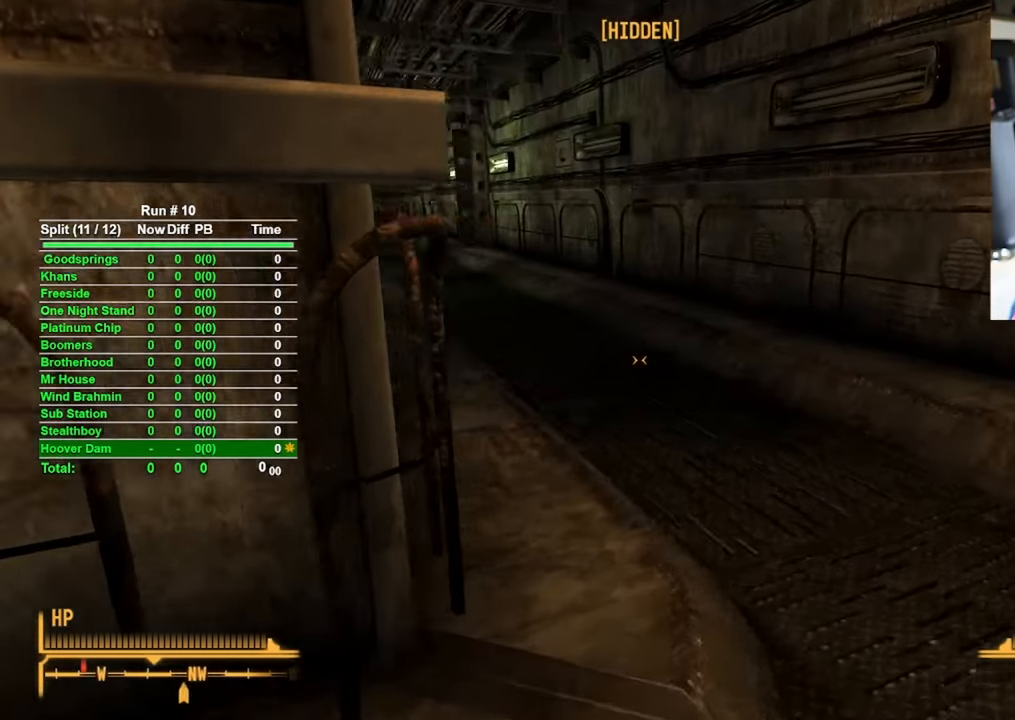
{"keys": ["w"], "mouse": [], "events": [[66, "d", "up"]]}
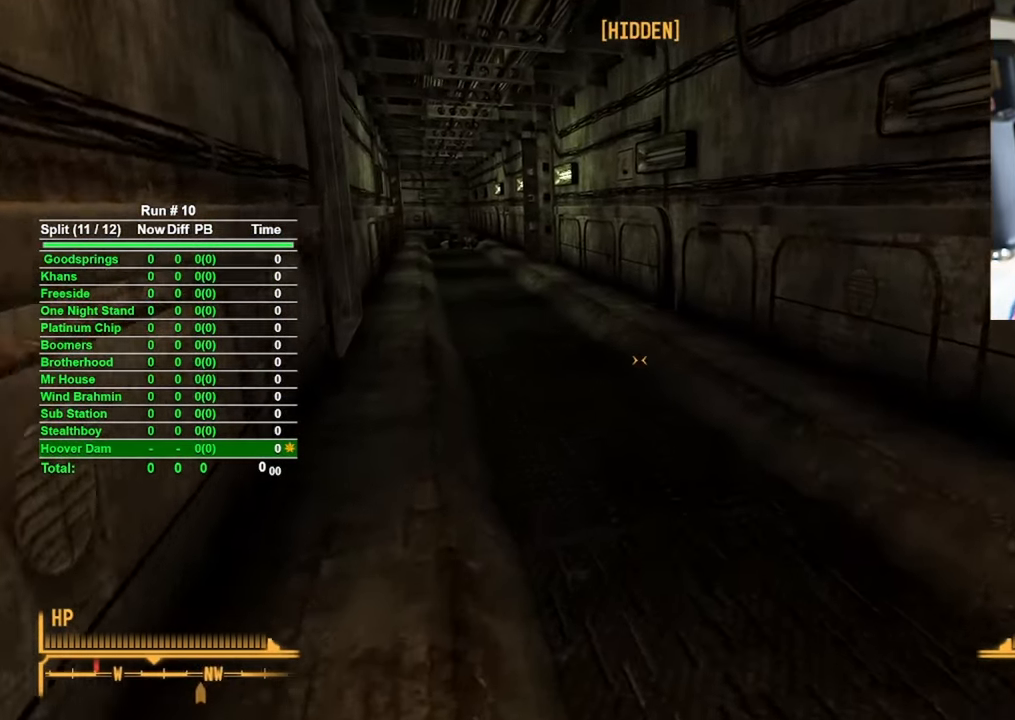
{"keys": ["w"], "mouse": [], "events": []}